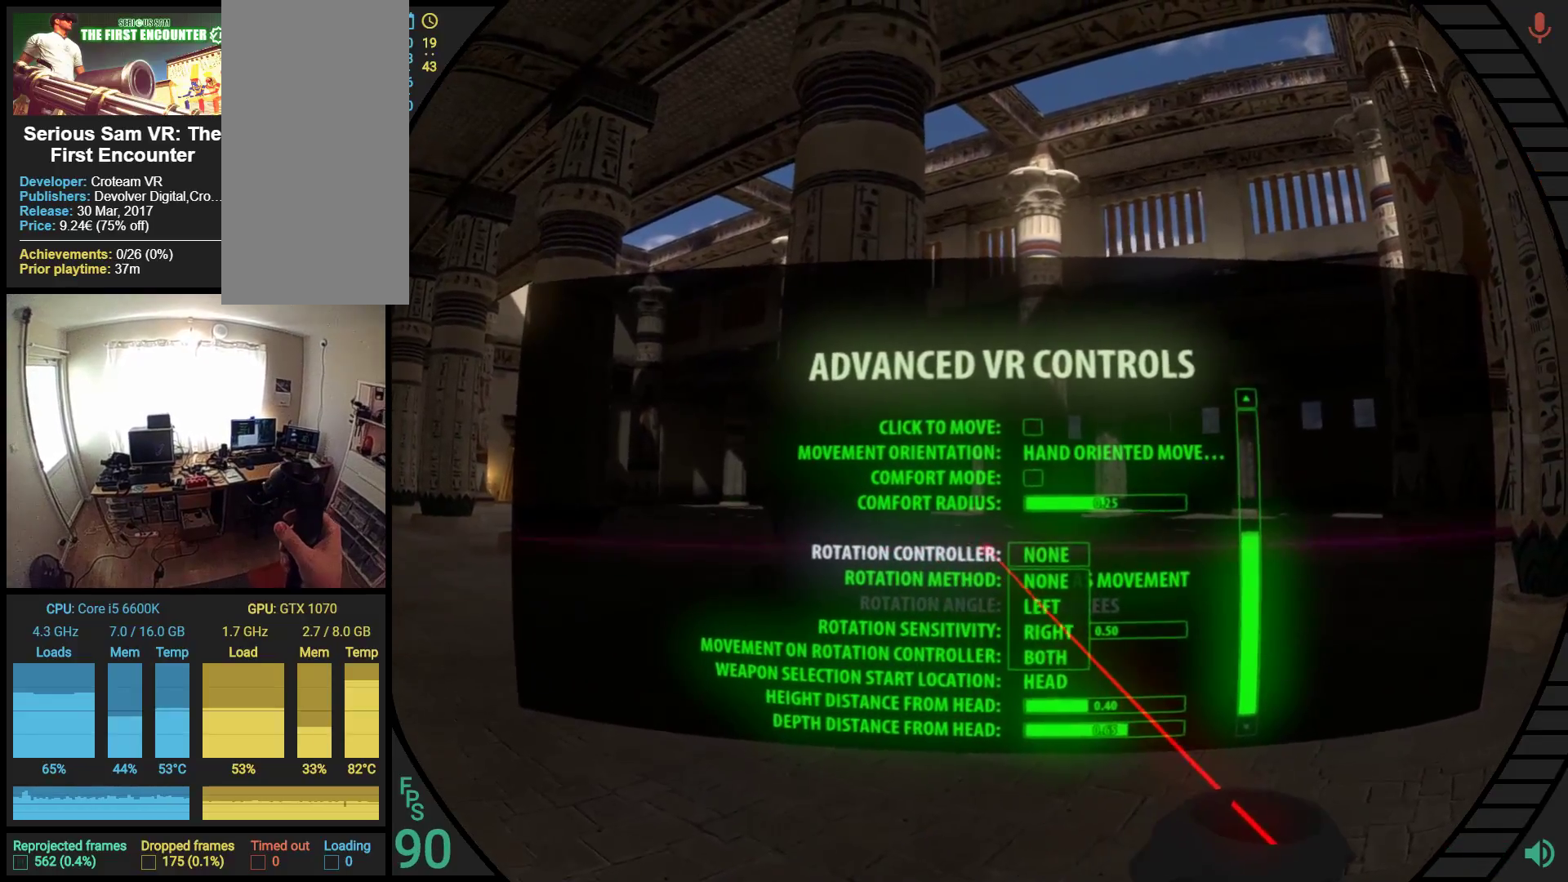
Gameplay with a controller (Nintendo layout); each line is a JSON object with the inputs held at the frame after it. "events" lists button and stick changes between this image and that frame as [ms after this image, input, new state], when the widget could be followed in between. Not read: A B DPAD_DOWN DPAD_LEFT DPAD_RIGHT DPAD_UP HOME L2 L3 R2 R3 SL SR X Y right_stick.
{"buttons": ["R1"], "left_stick": "center", "events": [[379, "R1", "down"]]}
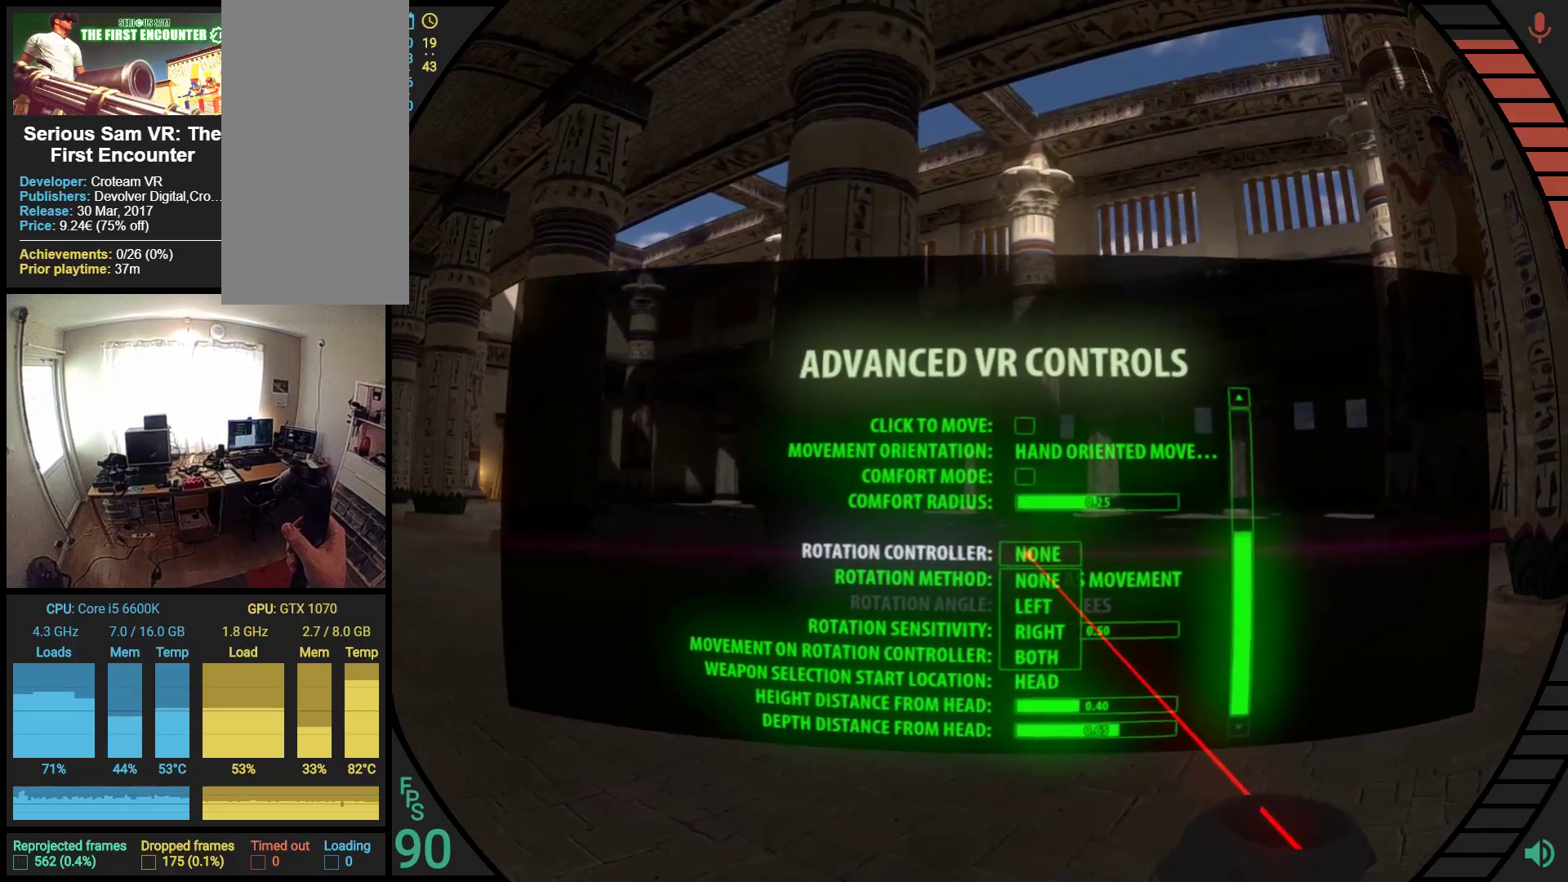
{"buttons": ["R1"], "left_stick": "center", "events": []}
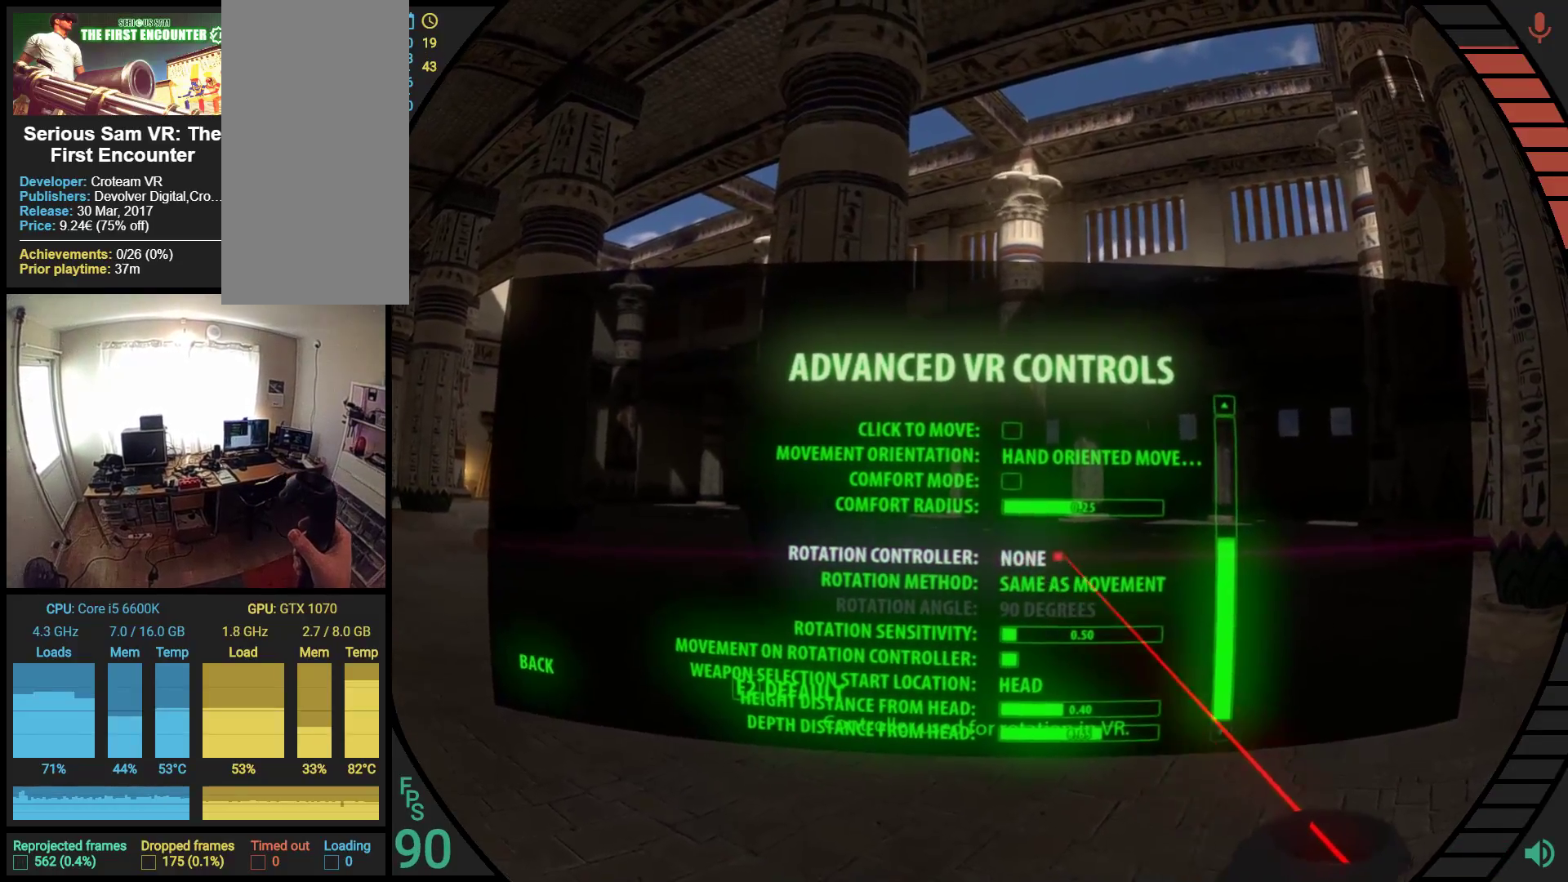
{"buttons": [], "left_stick": "center", "events": [[69, "R1", "up"]]}
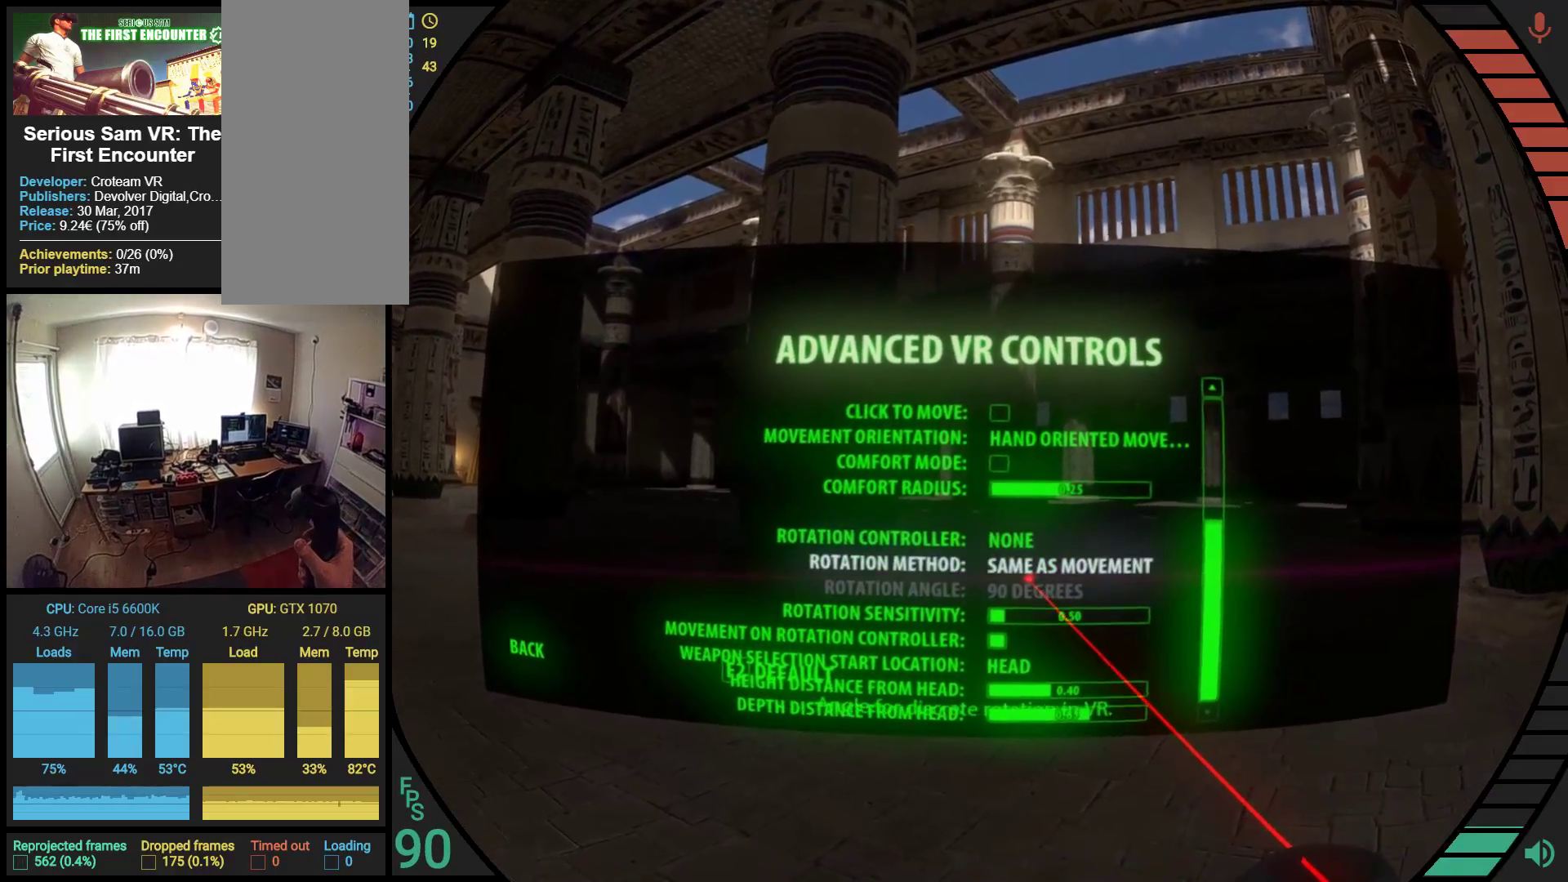
{"buttons": [], "left_stick": "center", "events": []}
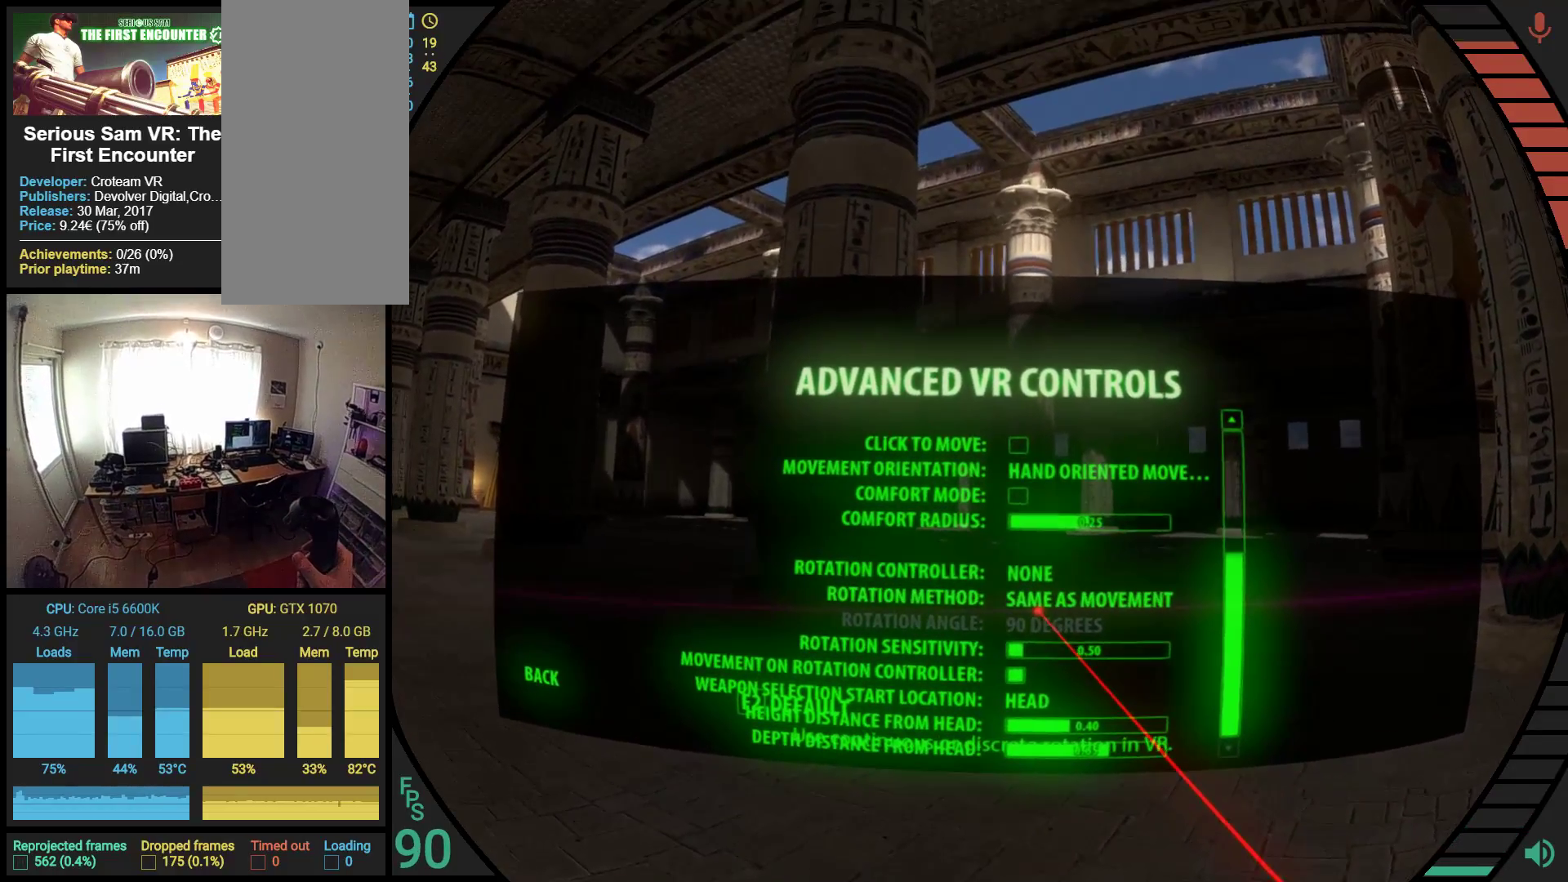
{"buttons": [], "left_stick": "center", "events": []}
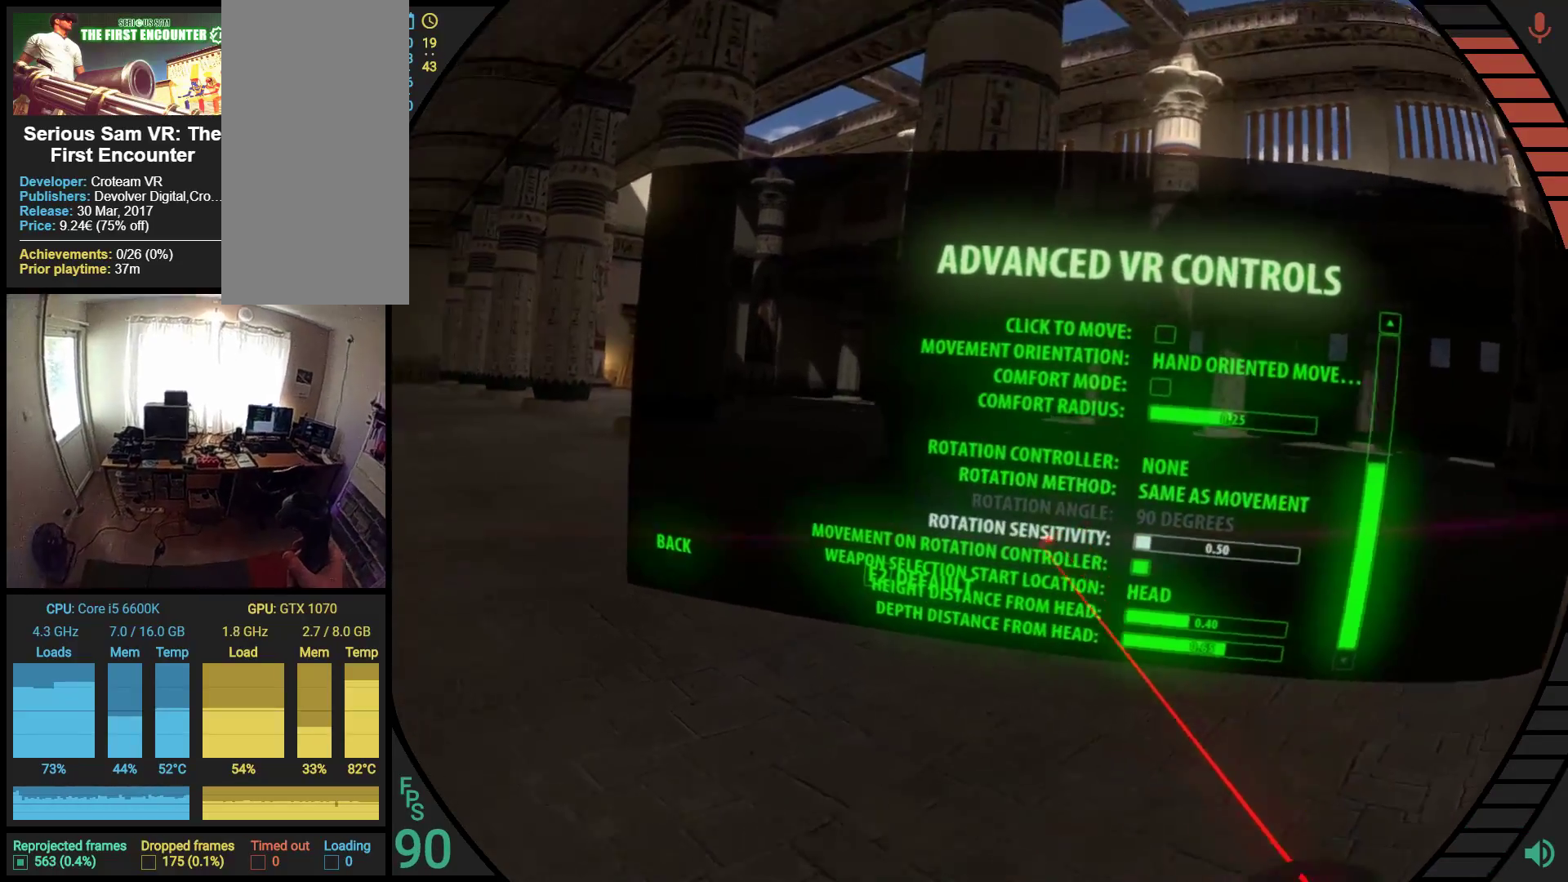
{"buttons": [], "left_stick": "center", "events": []}
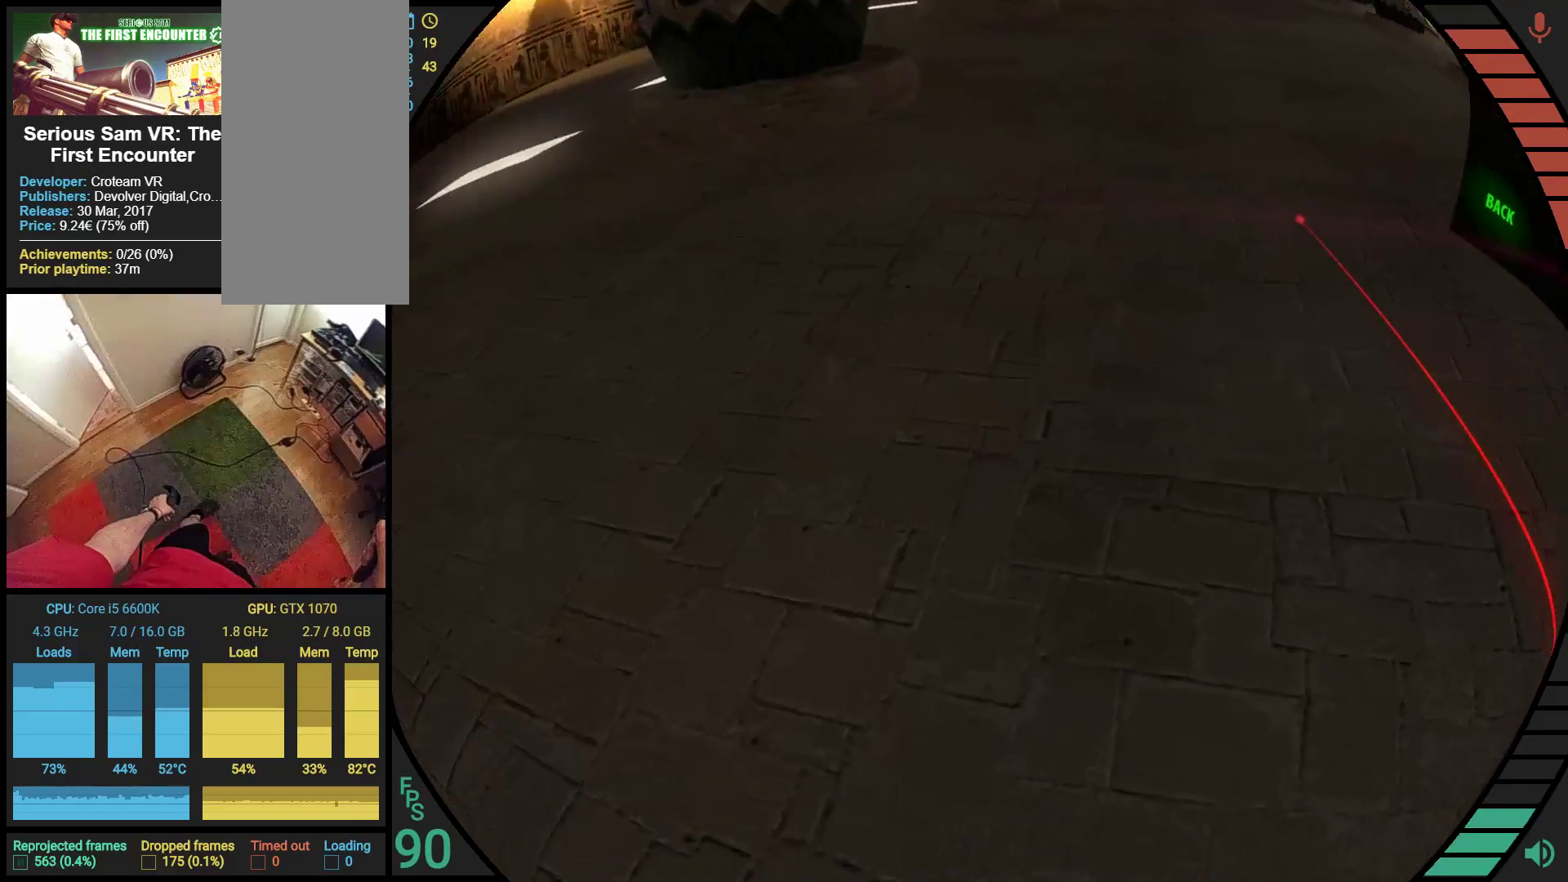
{"buttons": [], "left_stick": "center", "events": []}
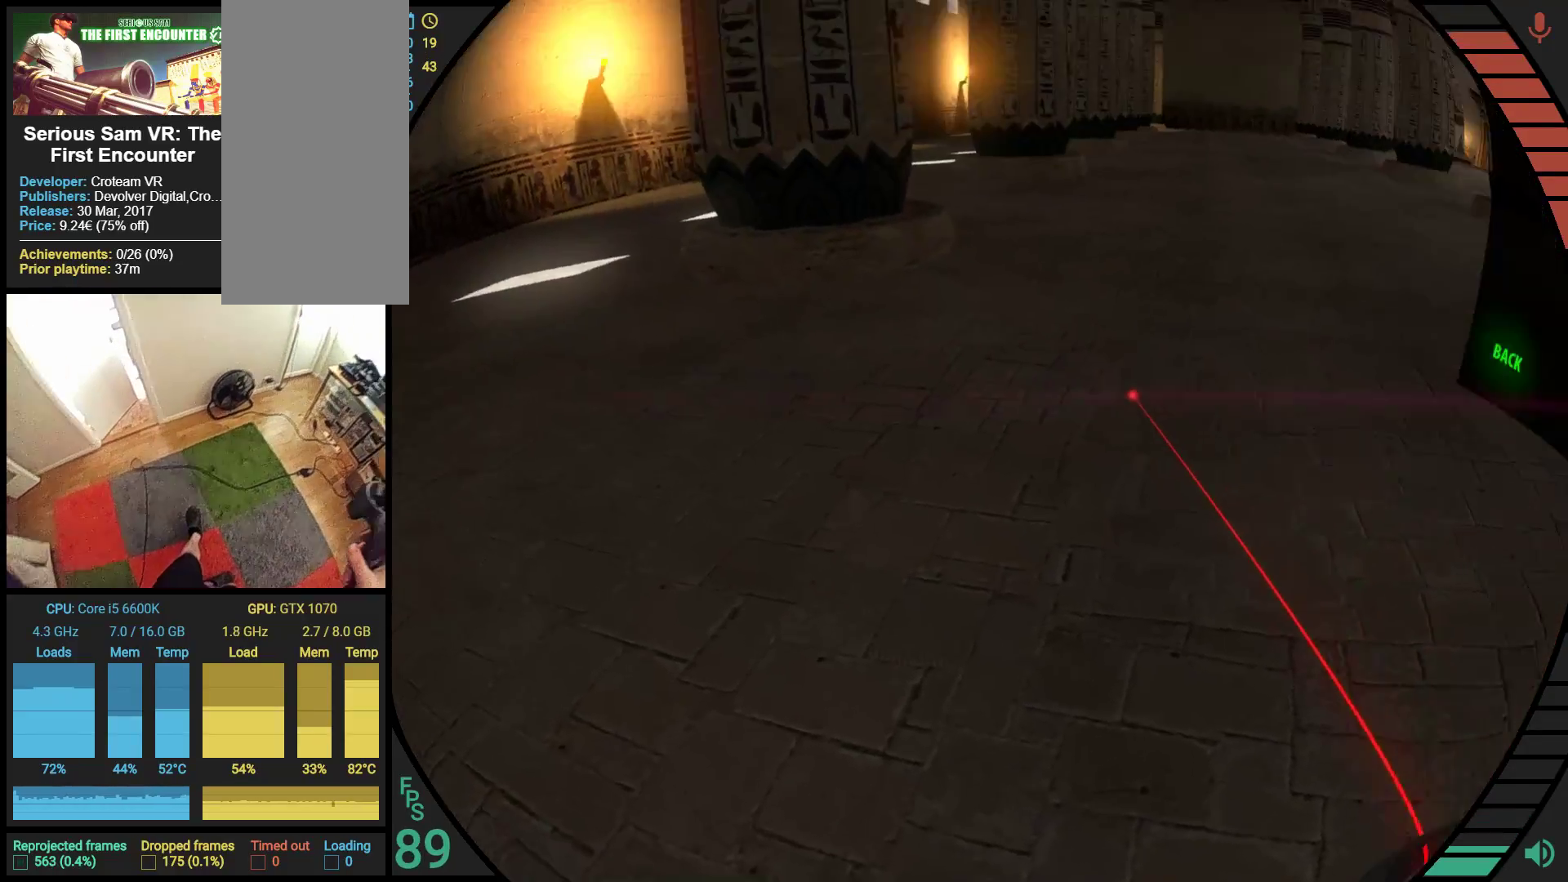
{"buttons": [], "left_stick": "center", "events": []}
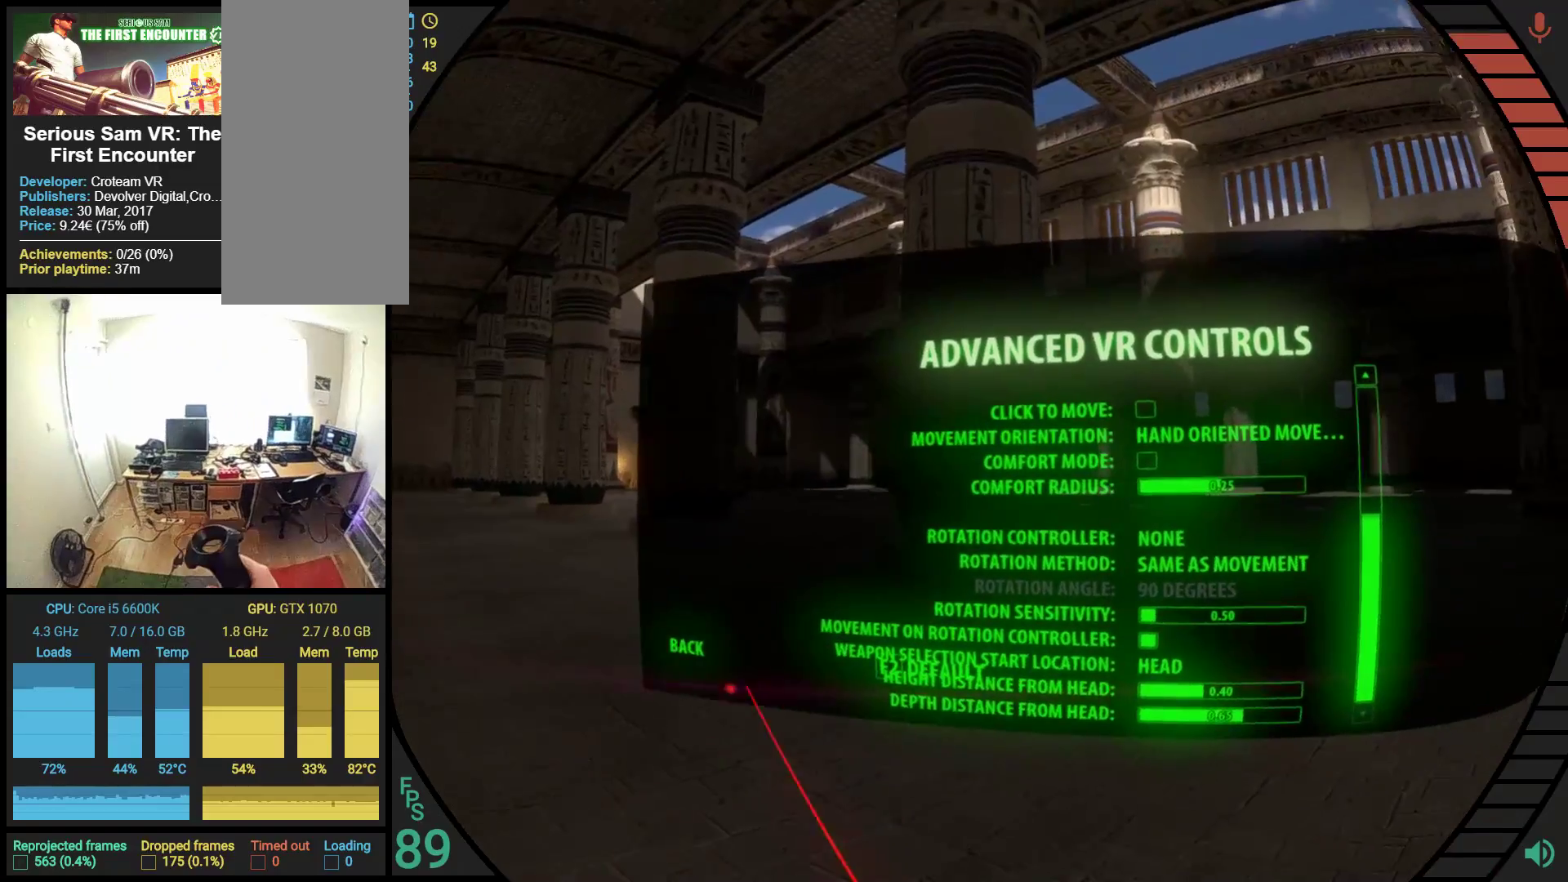
{"buttons": [], "left_stick": "center", "events": []}
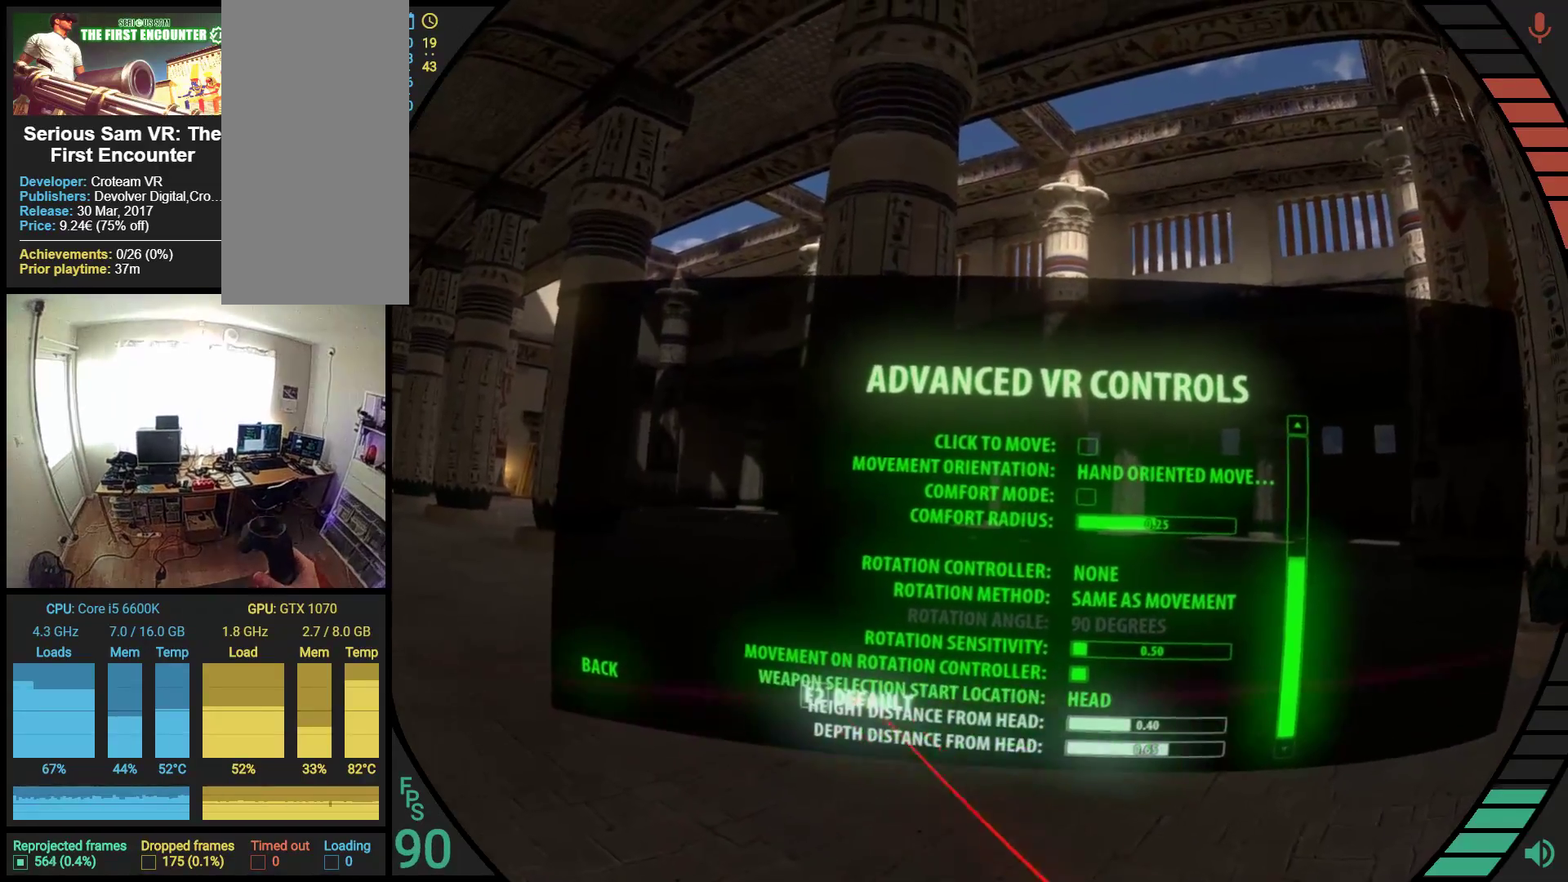
{"buttons": [], "left_stick": "center", "events": []}
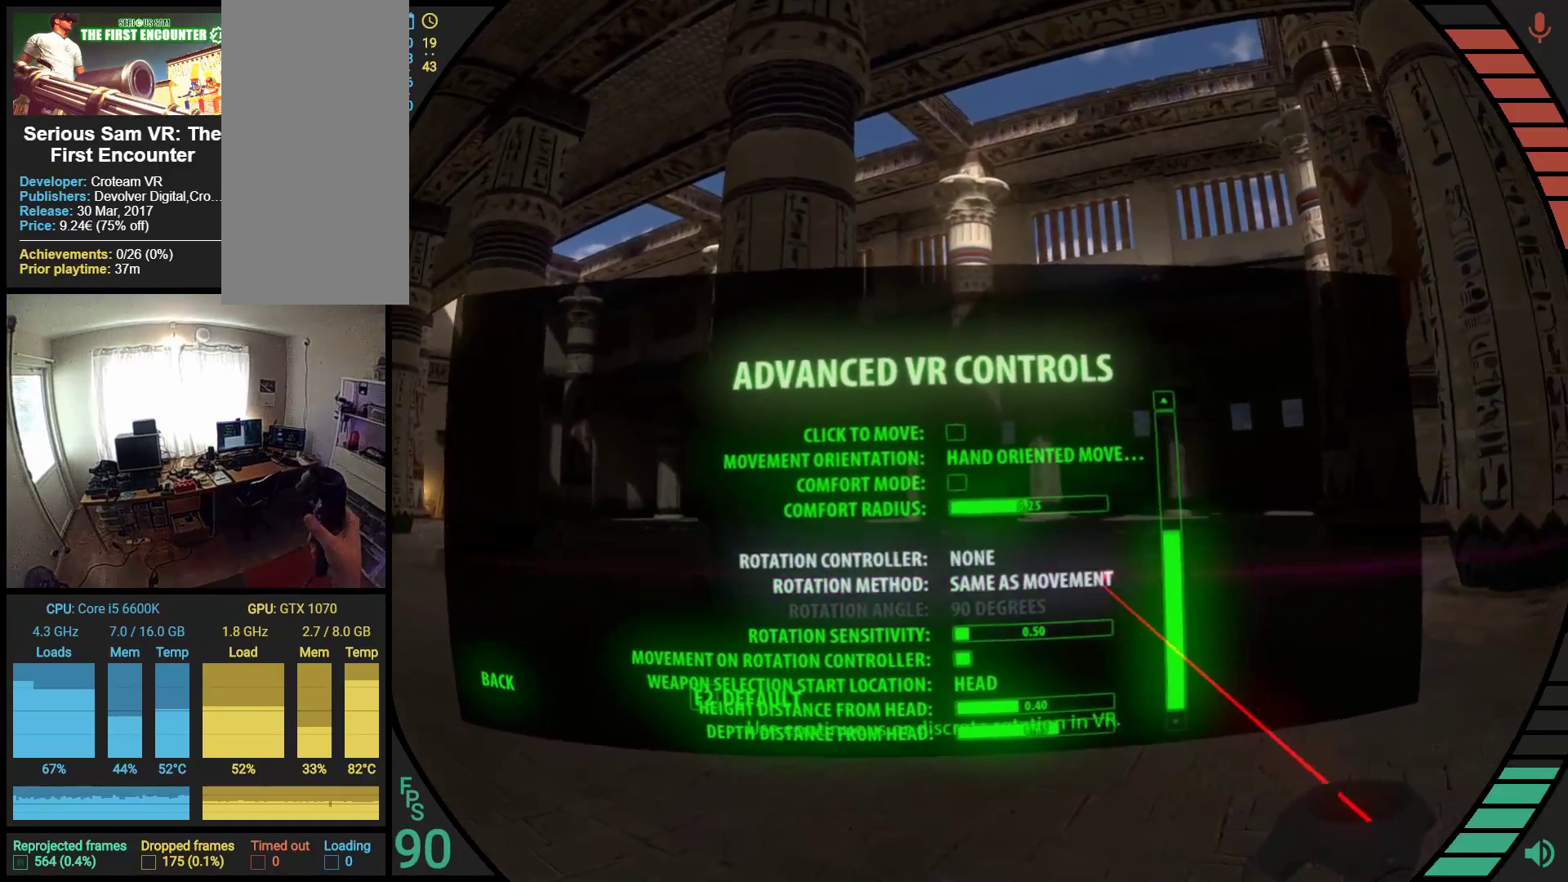
{"buttons": [], "left_stick": "center", "events": []}
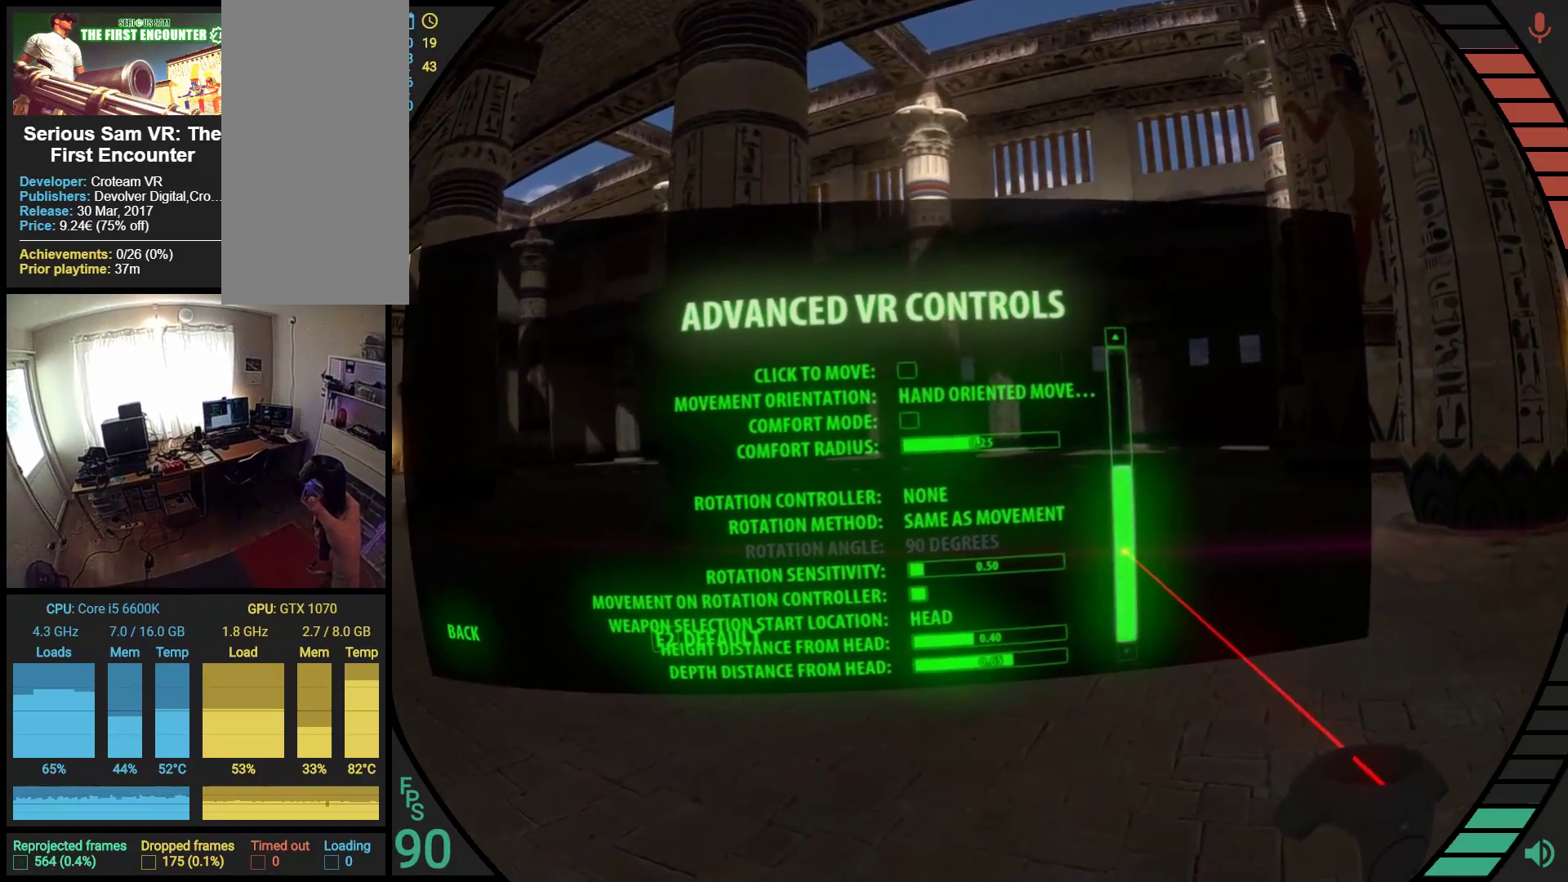
{"buttons": ["R1"], "left_stick": "center", "events": [[52, "R1", "down"]]}
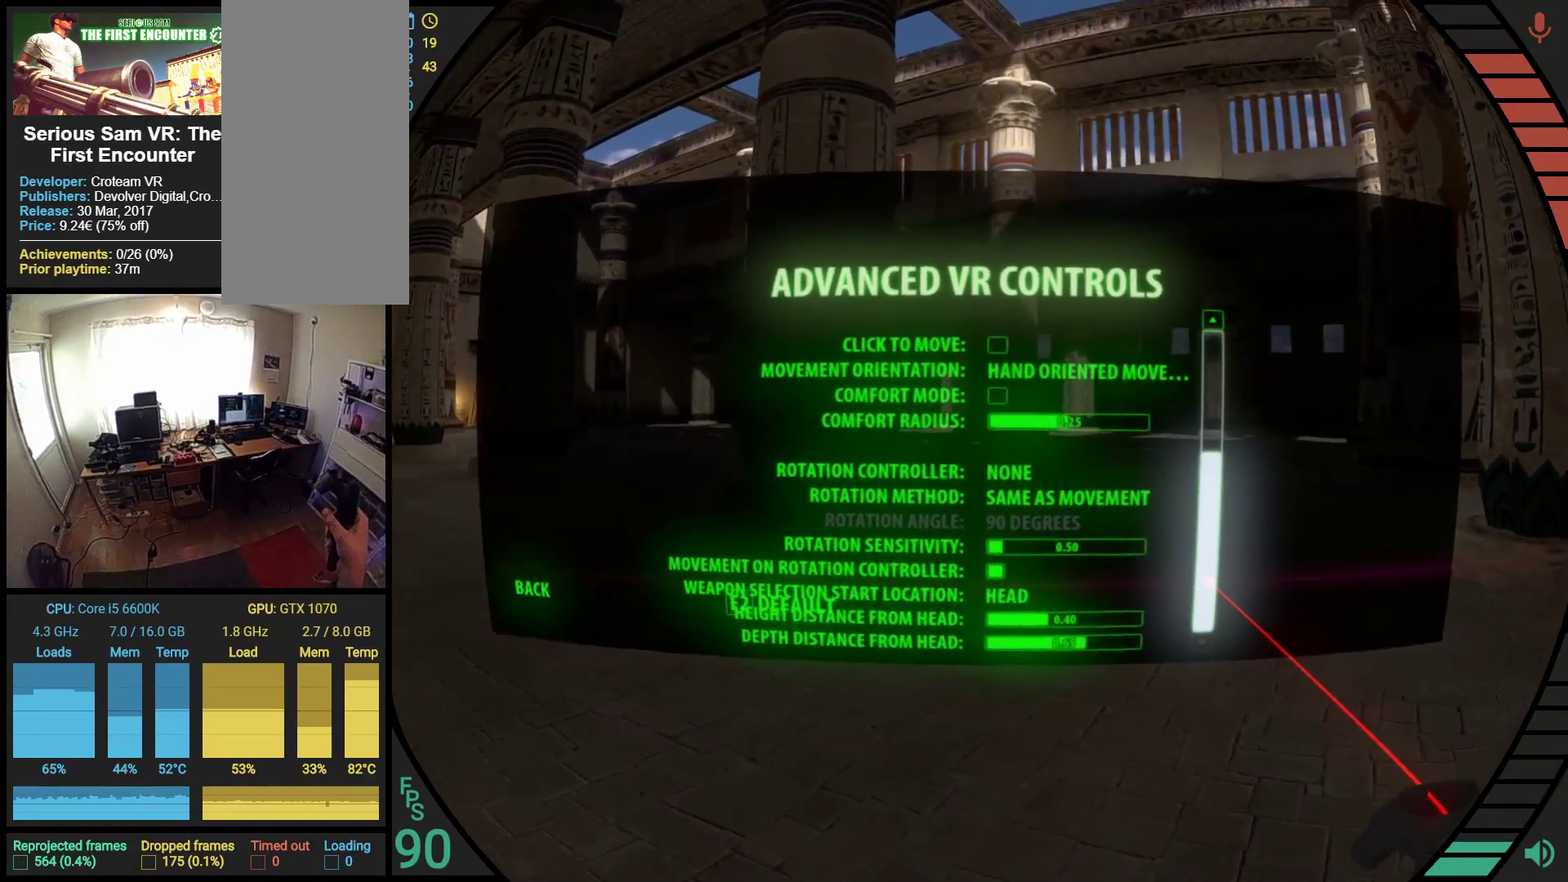
{"buttons": ["R1"], "left_stick": "center", "events": []}
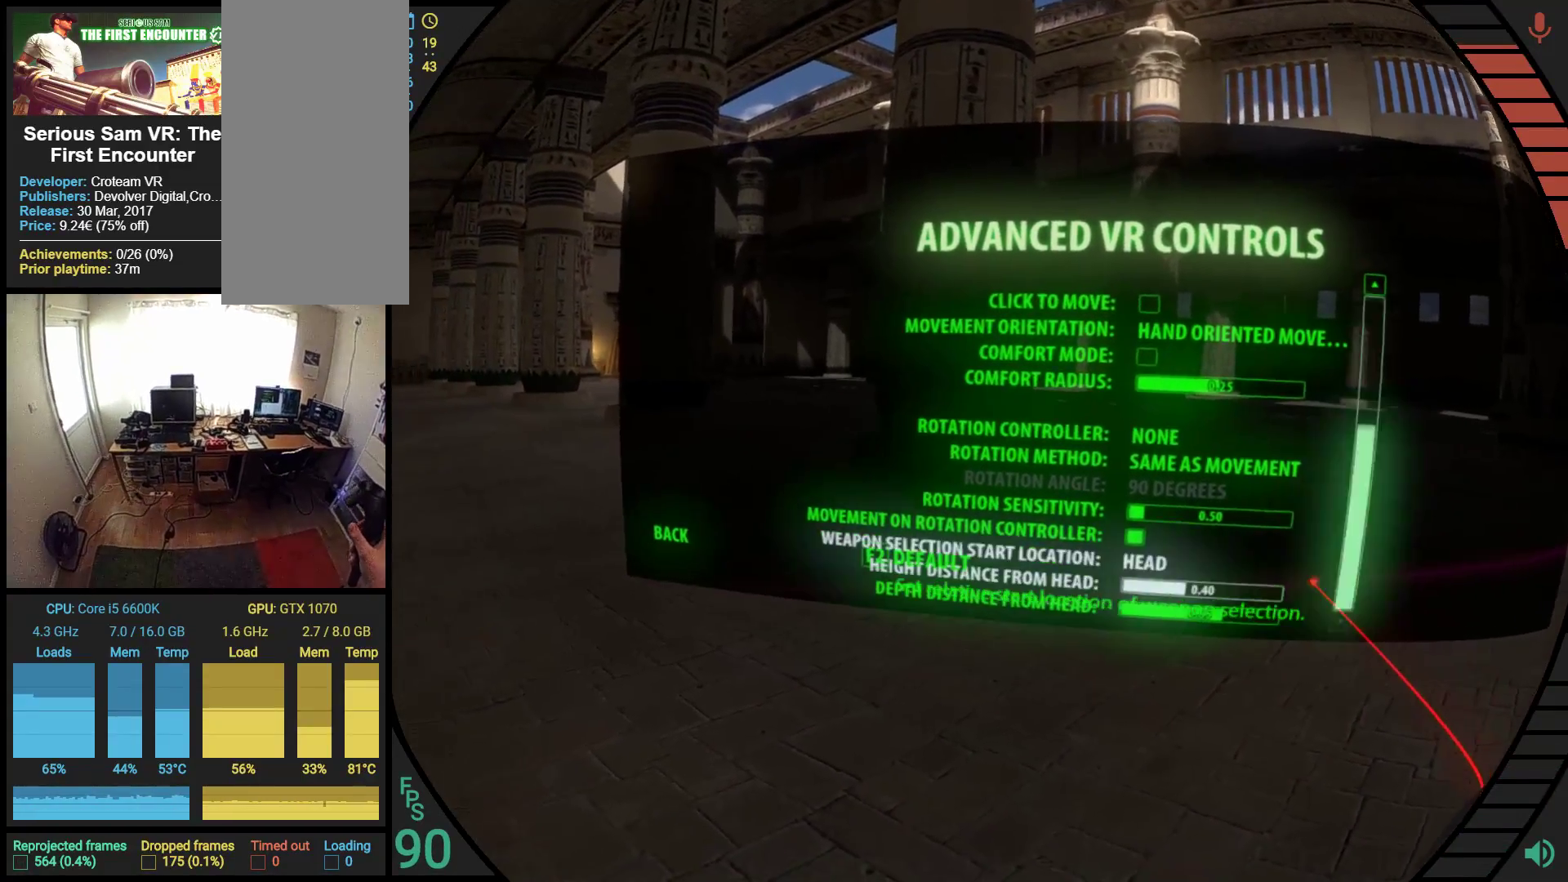
{"buttons": [], "left_stick": "center", "events": [[241, "R1", "up"]]}
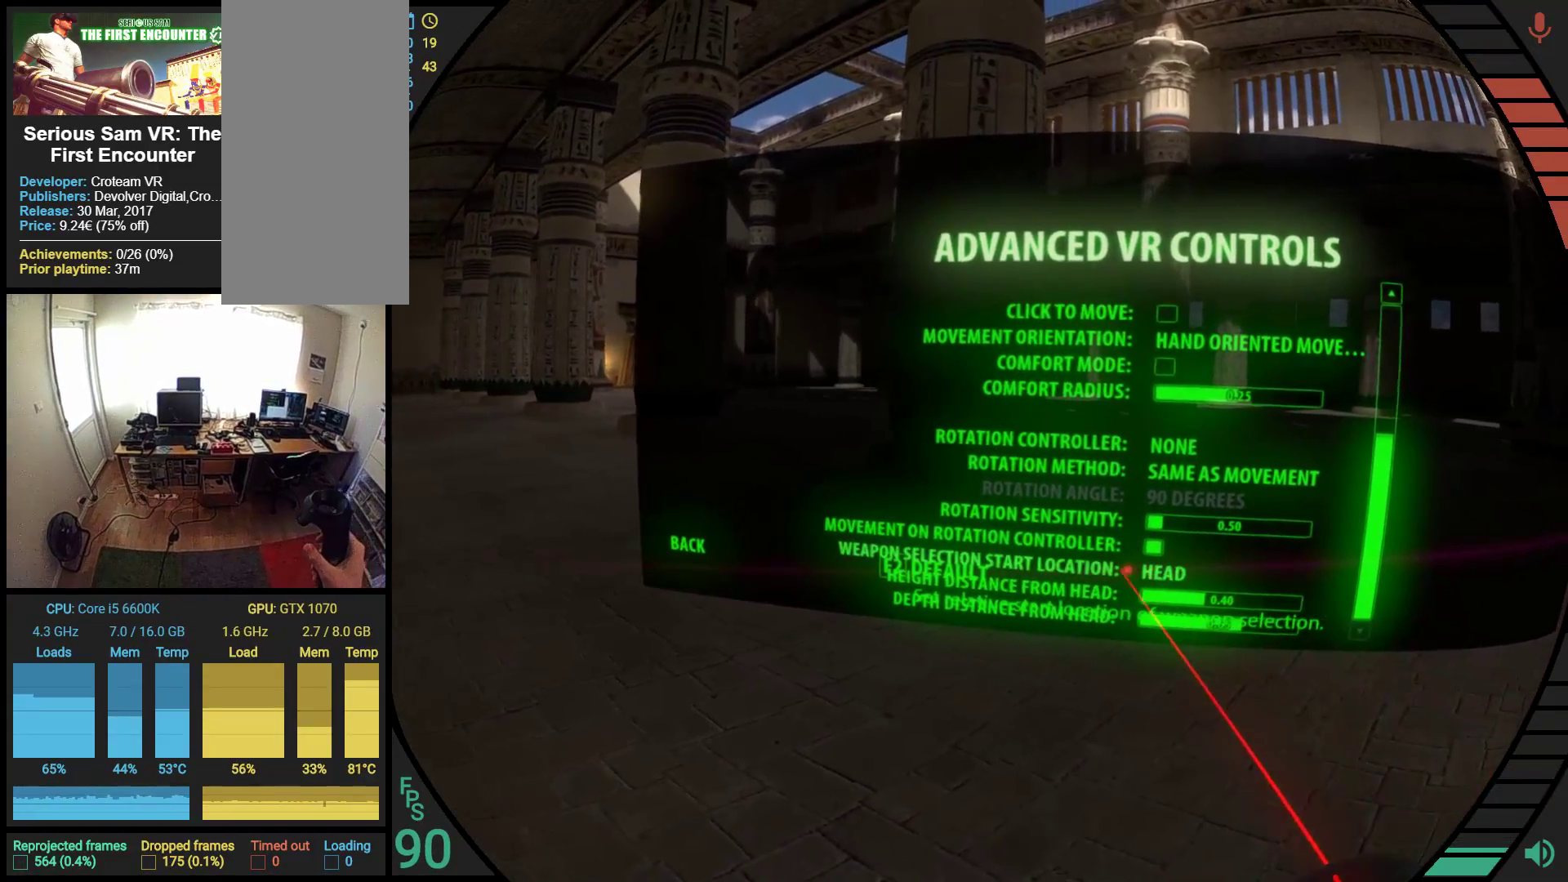
{"buttons": ["R1"], "left_stick": "center", "events": [[414, "R1", "down"]]}
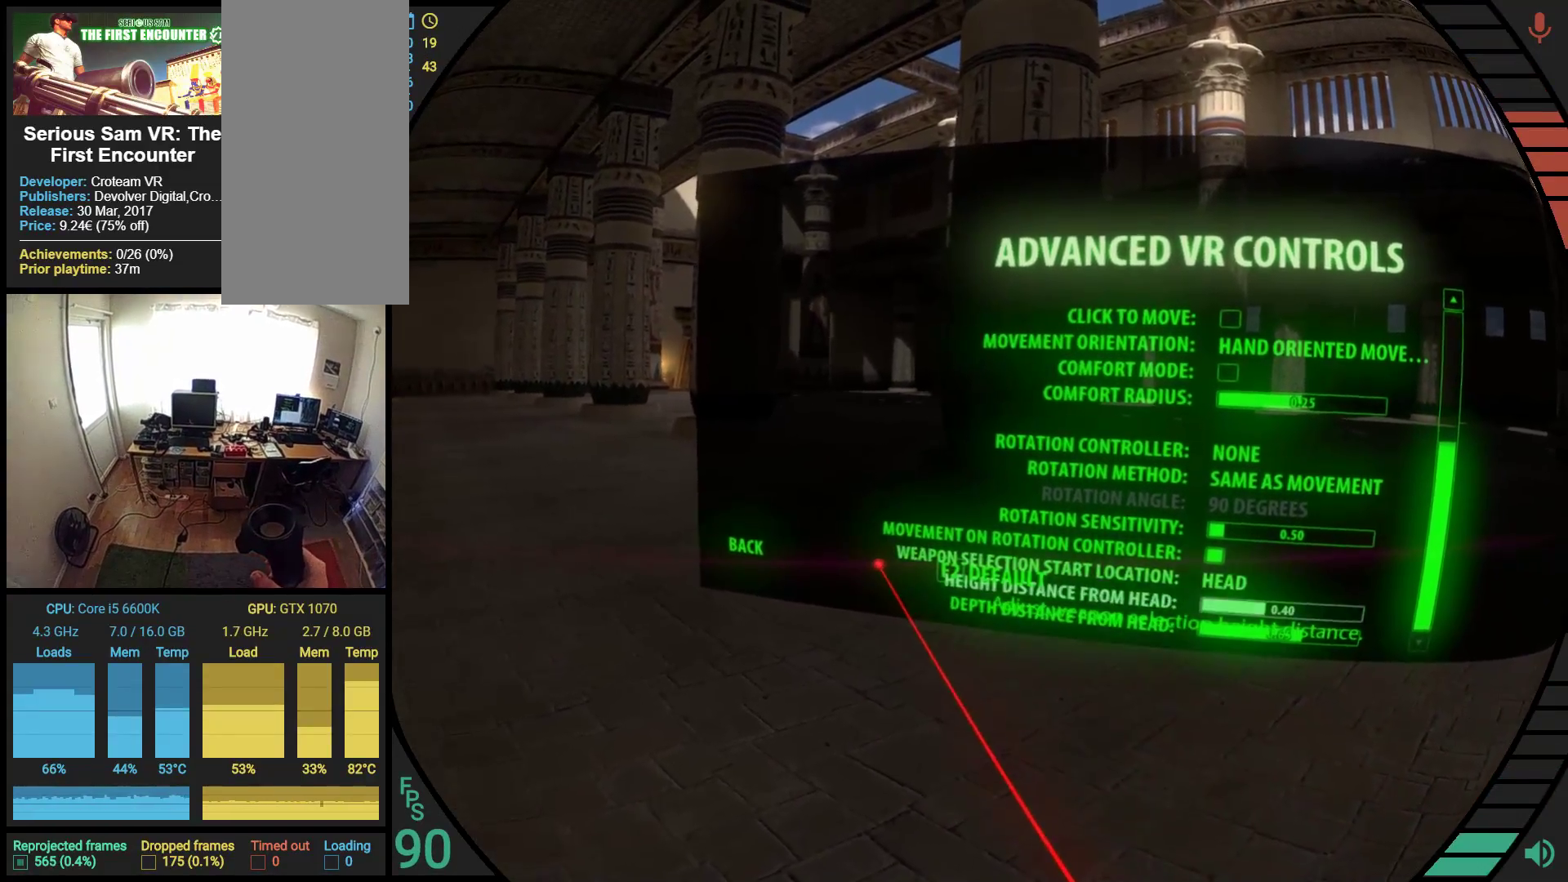
{"buttons": [], "left_stick": "center", "events": [[293, "R1", "up"]]}